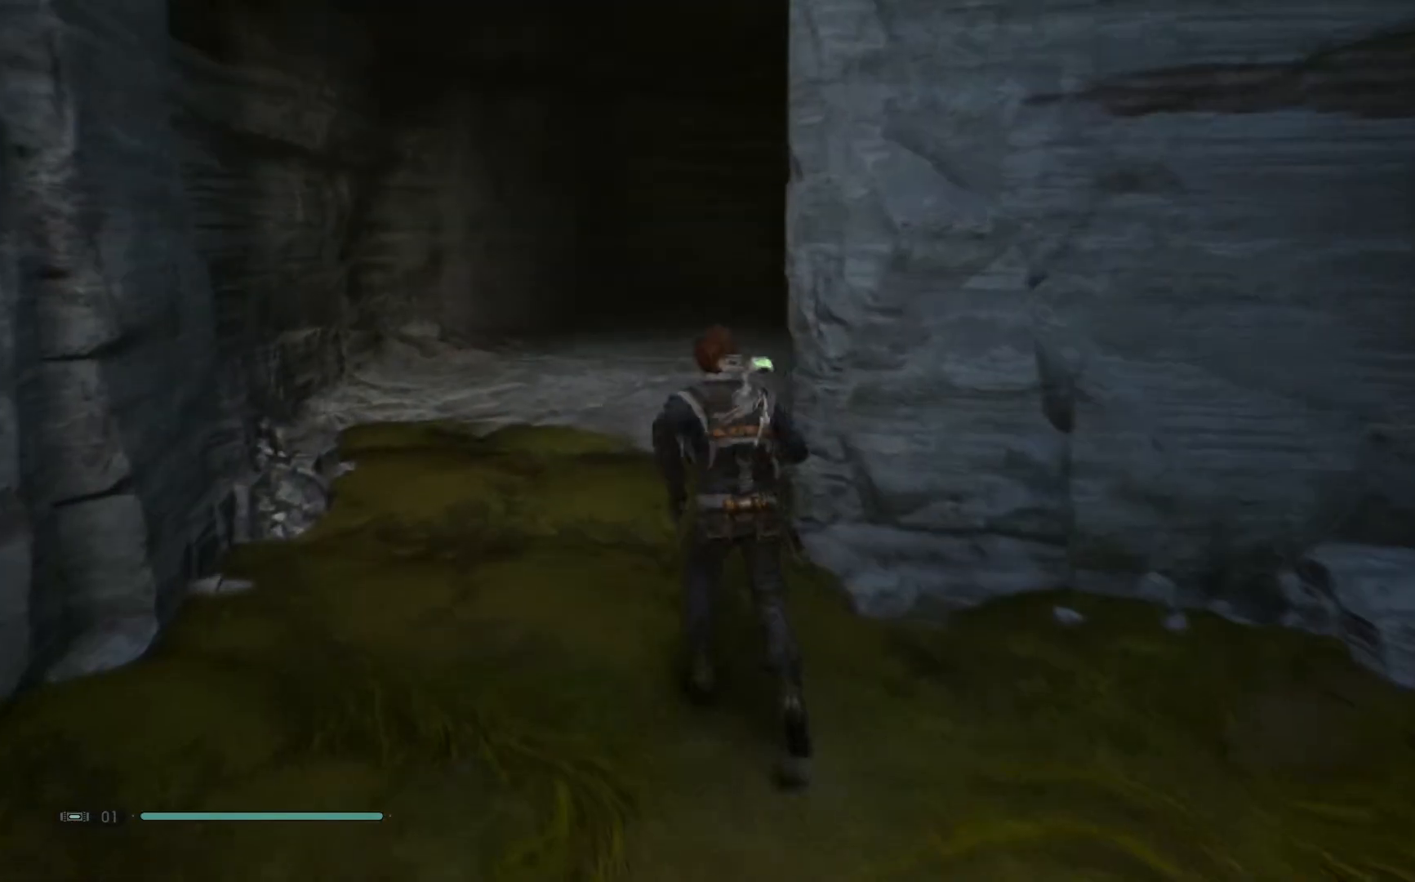
Gameplay with a controller (Xbox layout); each line is a JSON object with the inputs held at the frame after it. "events" lists button and stick changes between this image and that frame as [ms after this image, input, new state], when the widget could be followed in between. Not read: L1 R1.
{"buttons": [], "left_stick": "up-left", "right_stick": "center", "events": []}
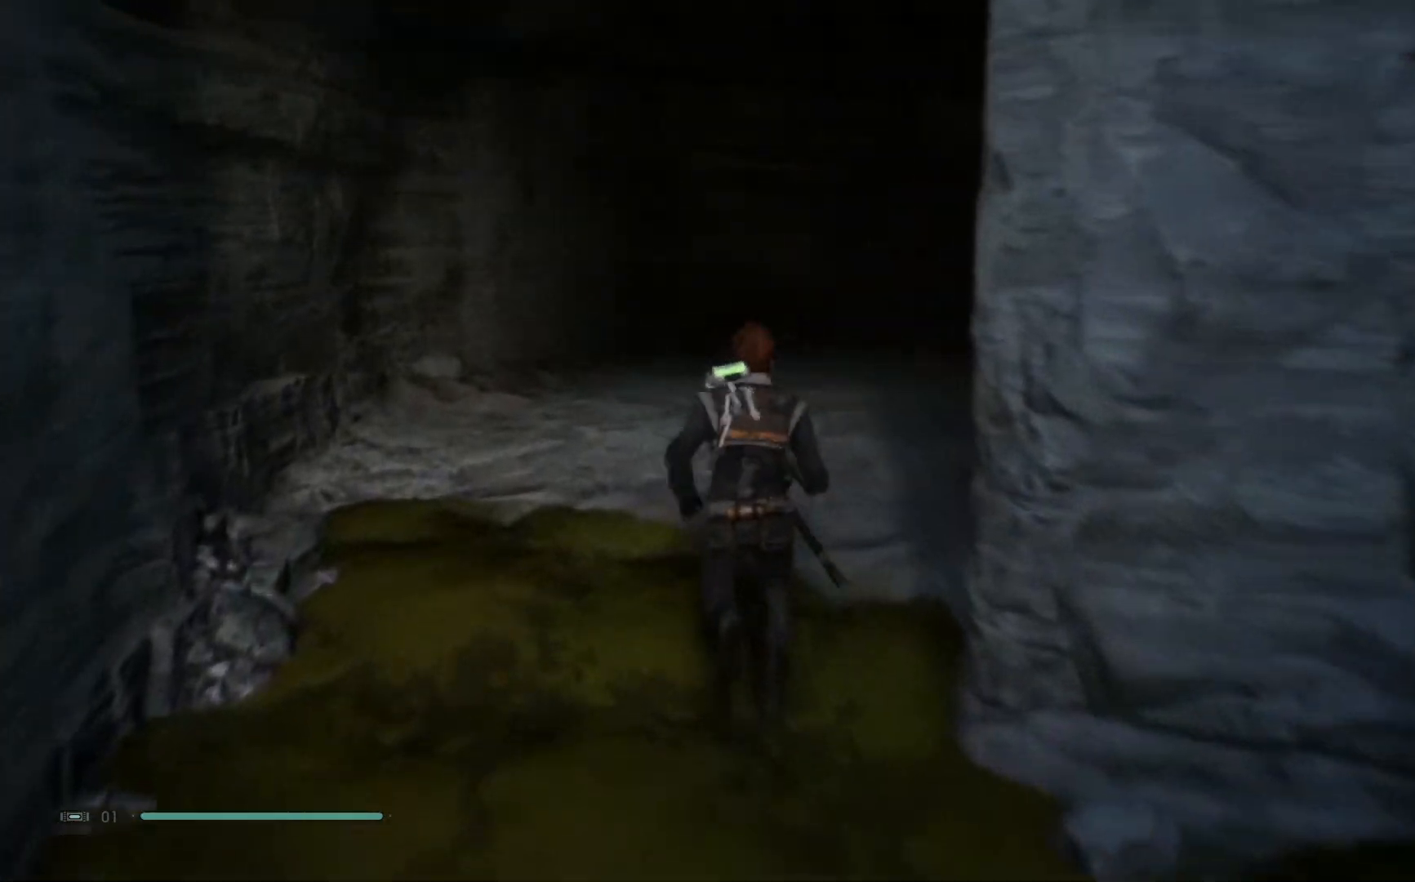
{"buttons": [], "left_stick": "up-left", "right_stick": "up-right", "events": [[83, "right_stick", "up-right"]]}
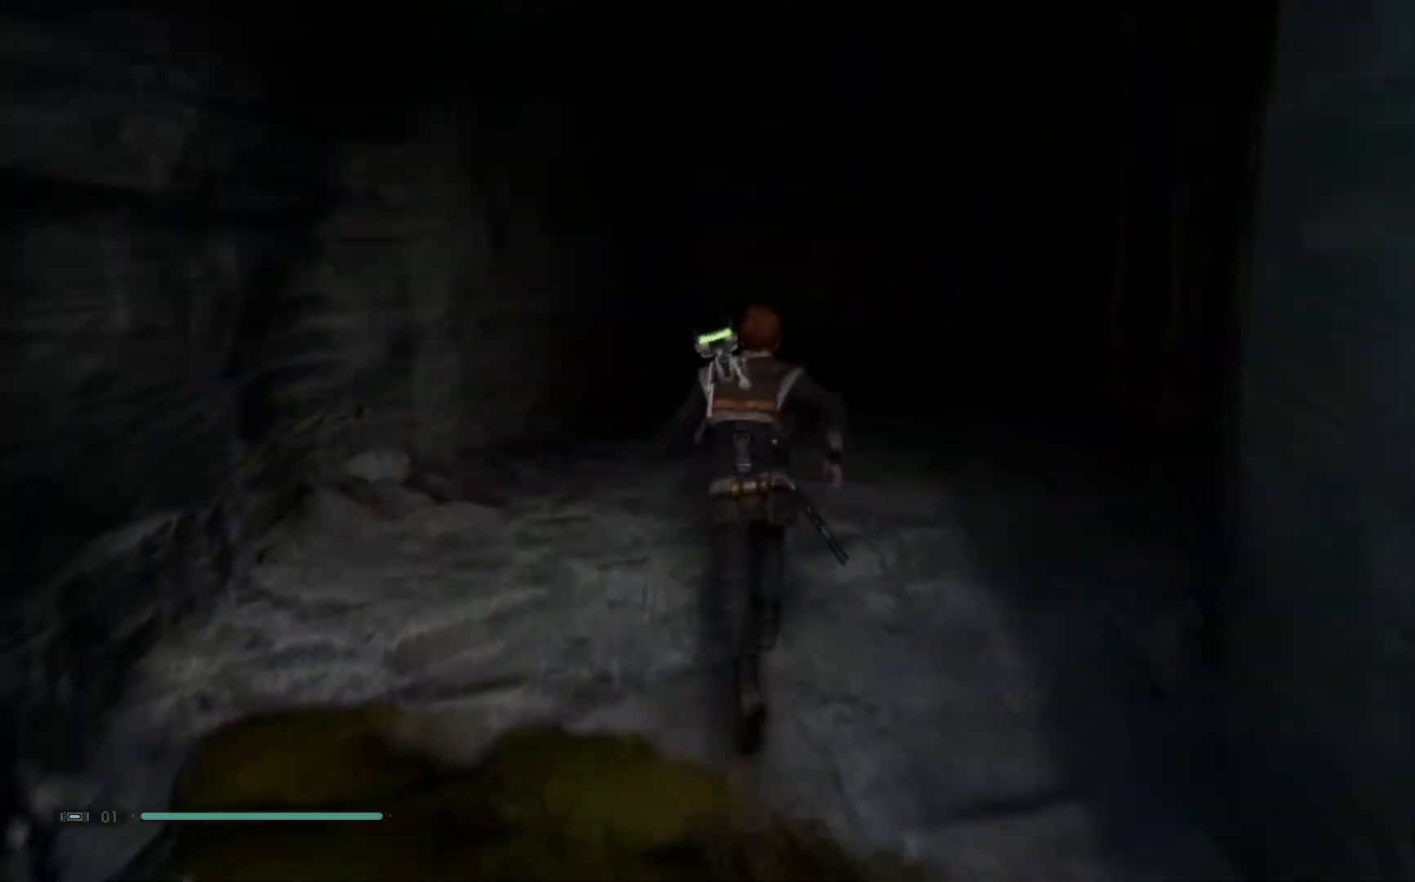
{"buttons": [], "left_stick": "up-left", "right_stick": "up-right", "events": []}
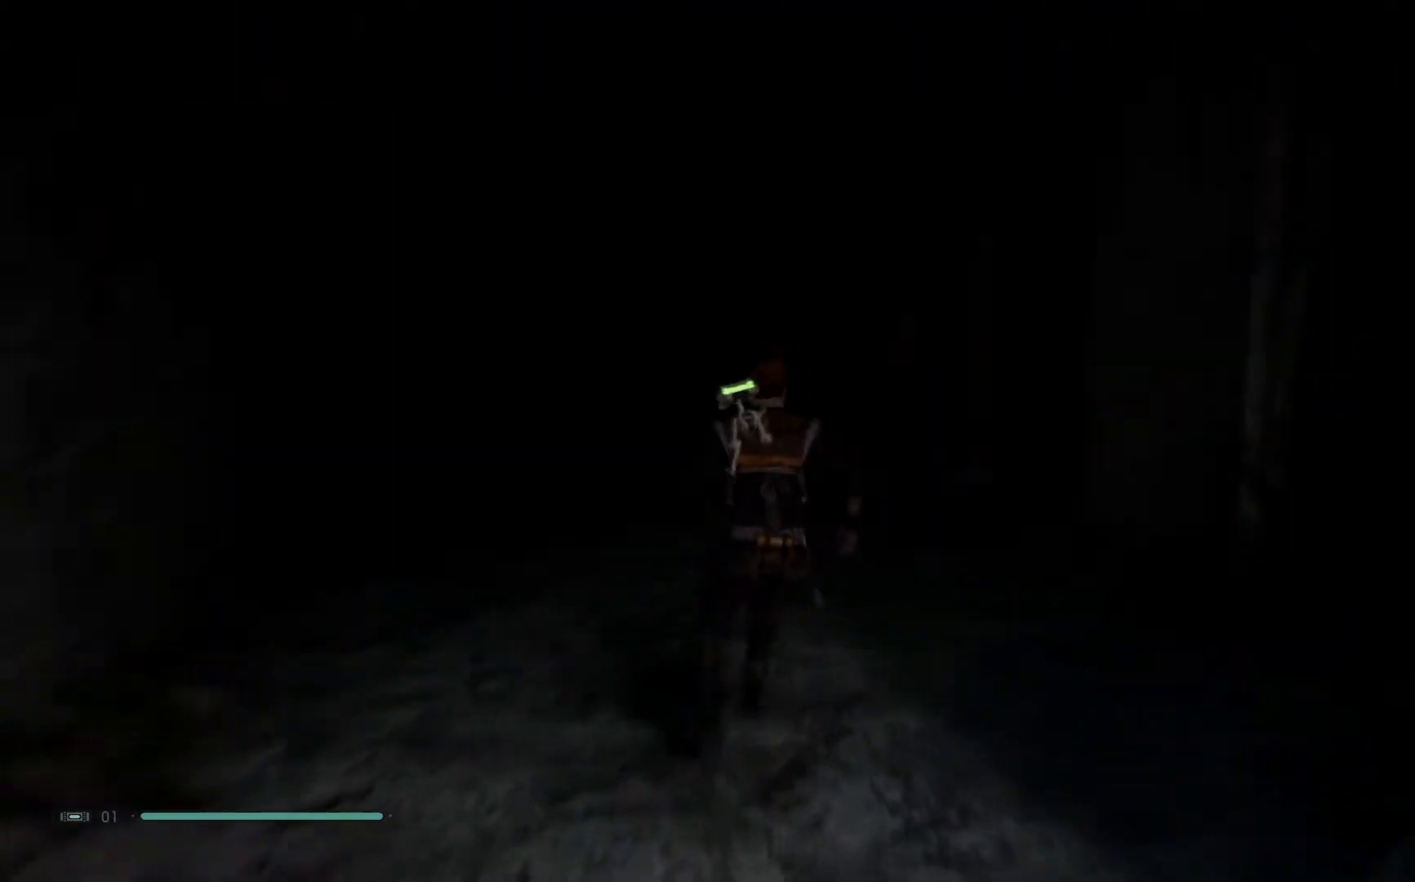
{"buttons": [], "left_stick": "center", "right_stick": "center", "events": [[50, "right_stick", "center"], [283, "left_stick", "center"]]}
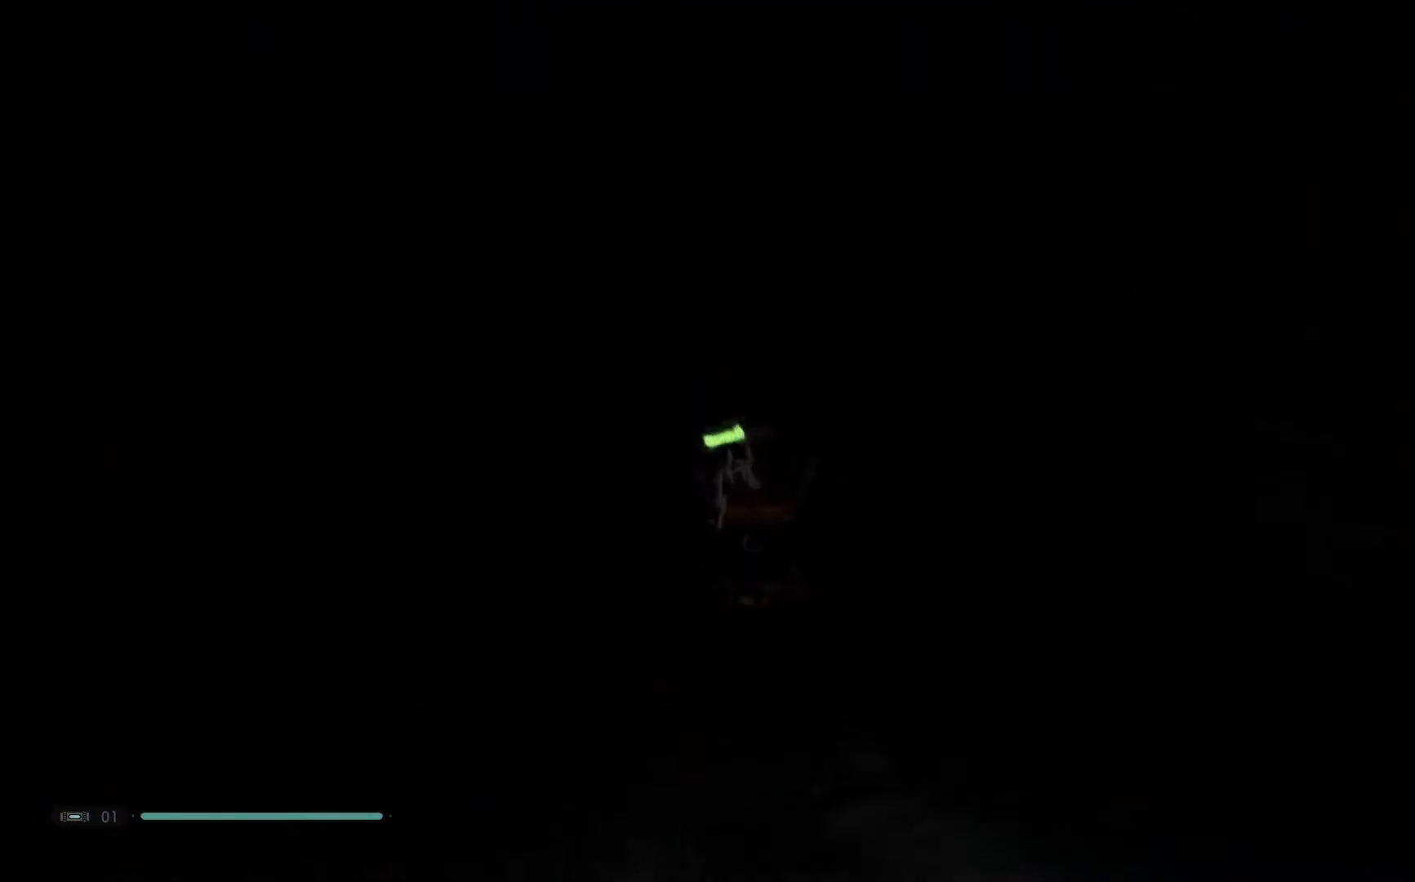
{"buttons": [], "left_stick": "center", "right_stick": "center", "events": []}
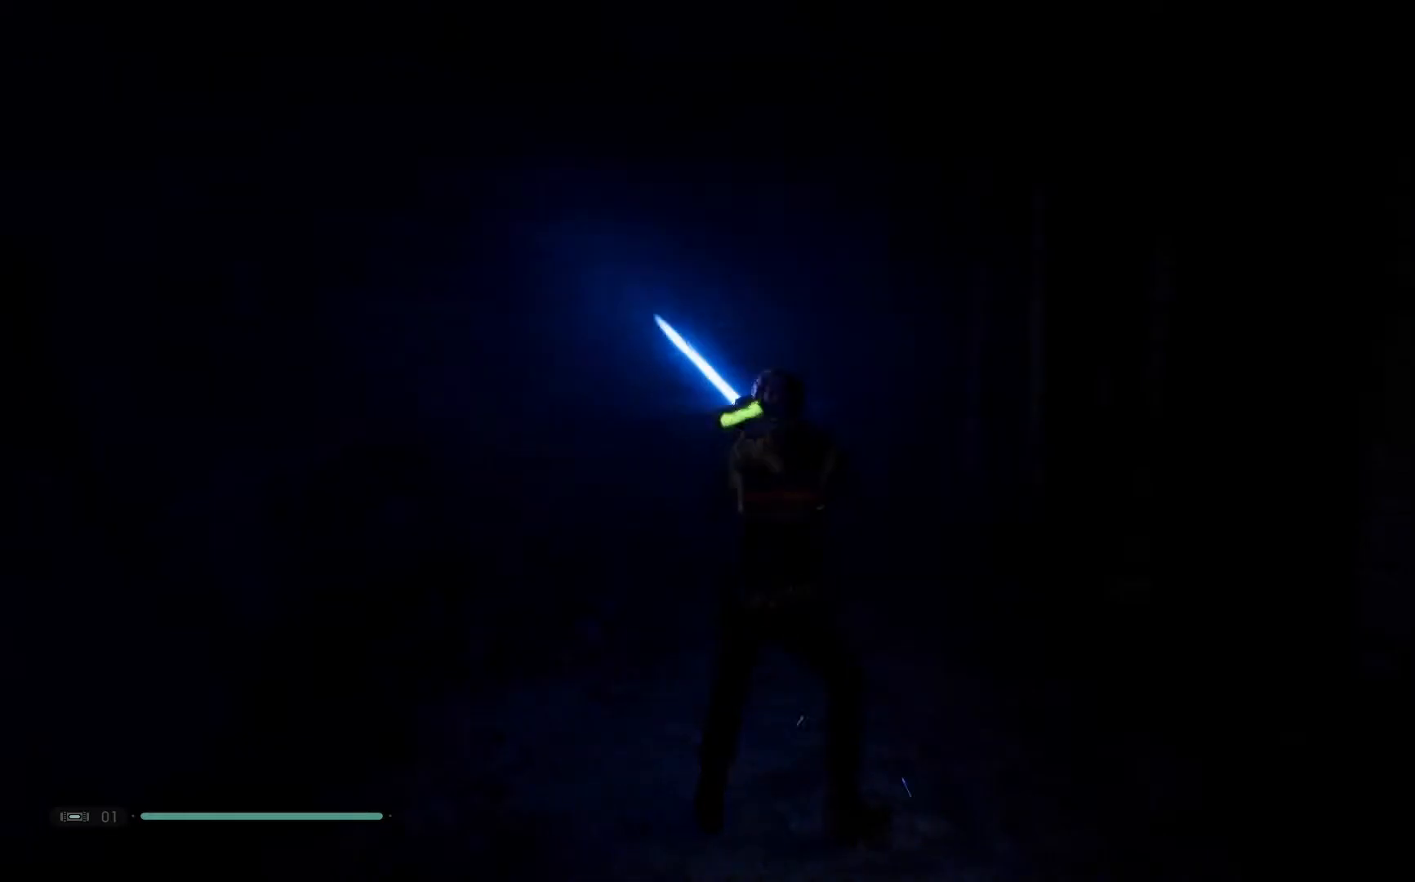
{"buttons": [], "left_stick": "center", "right_stick": "center", "events": []}
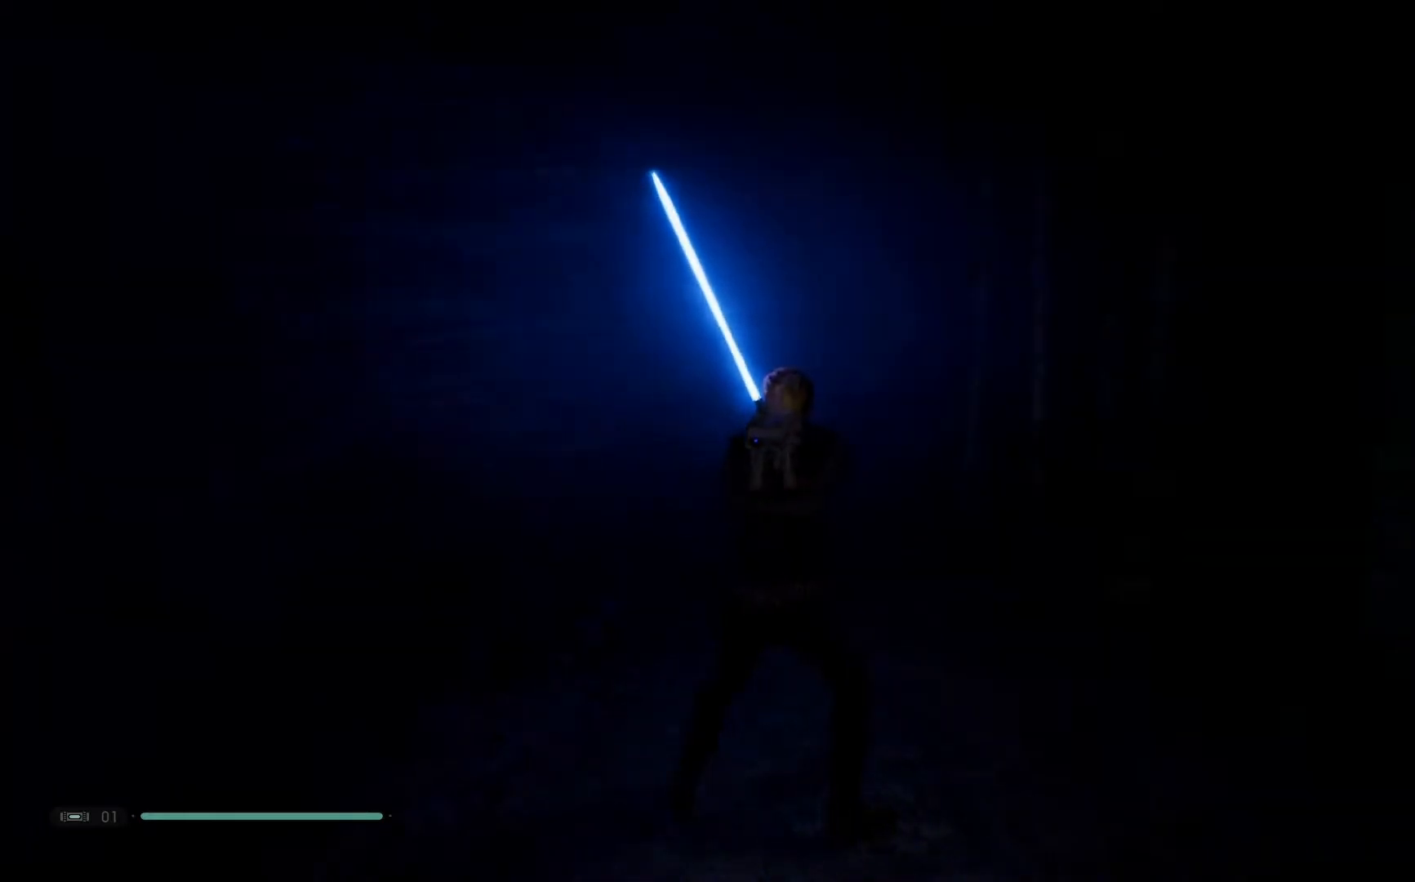
{"buttons": [], "left_stick": "center", "right_stick": "up-right", "events": [[283, "right_stick", "up-right"]]}
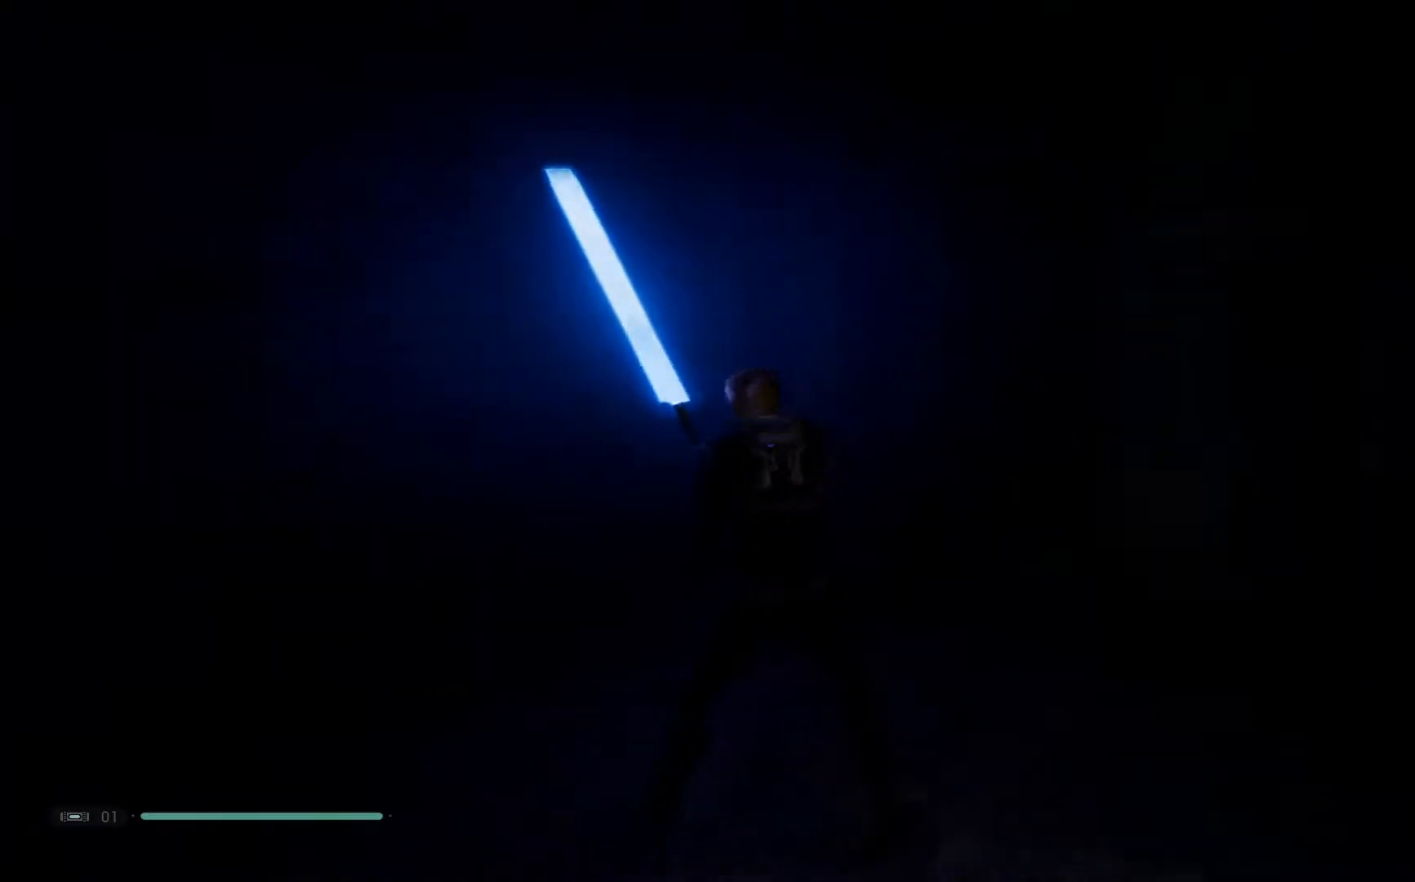
{"buttons": [], "left_stick": "up-left", "right_stick": "center", "events": [[50, "left_stick", "up-left"], [50, "right_stick", "center"]]}
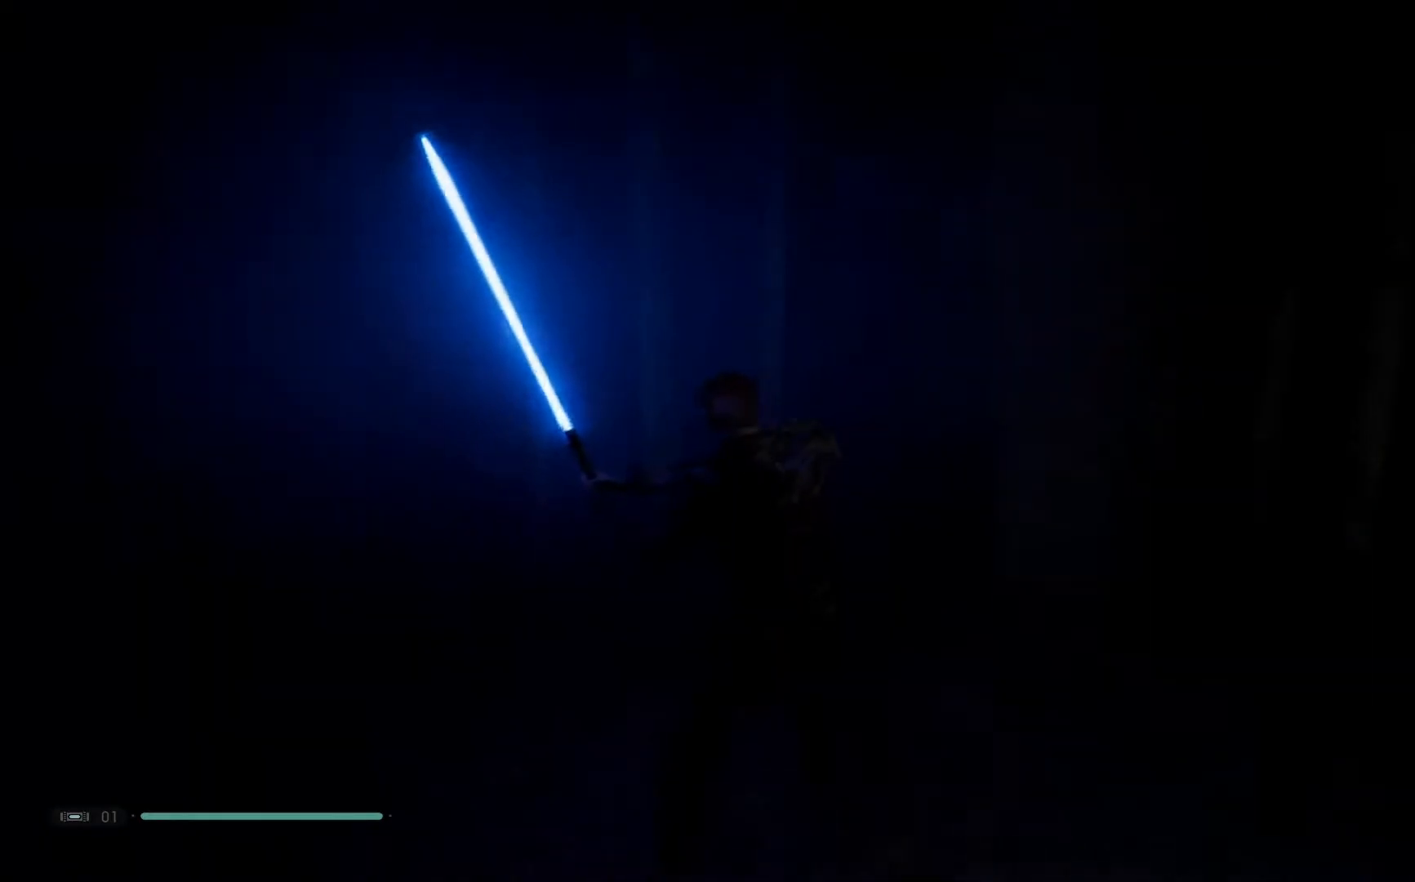
{"buttons": [], "left_stick": "up", "right_stick": "center", "events": [[183, "left_stick", "up"]]}
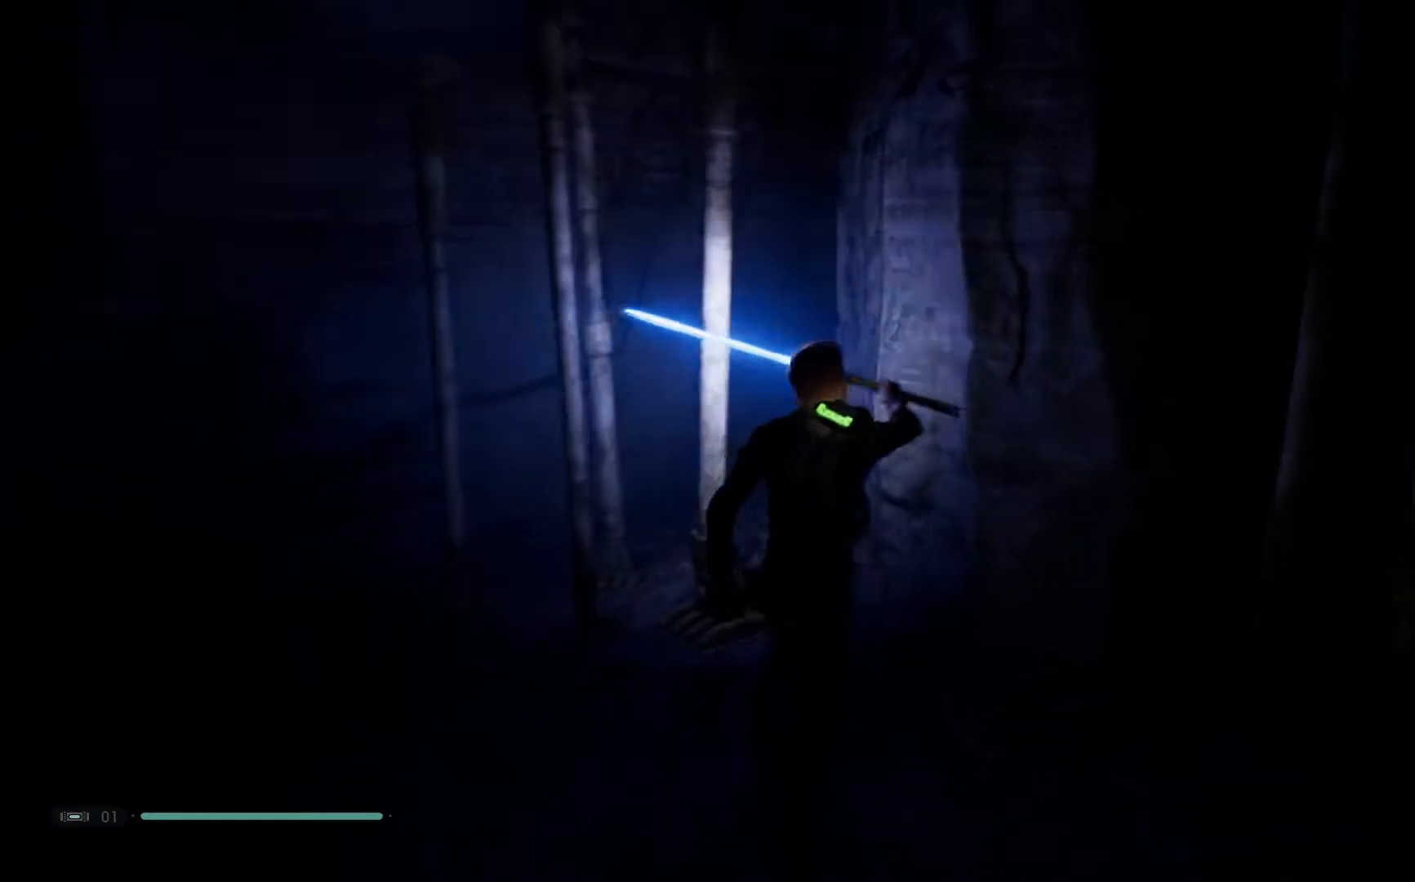
{"buttons": [], "left_stick": "left", "right_stick": "up-right", "events": [[400, "left_stick", "left"], [483, "right_stick", "up-right"]]}
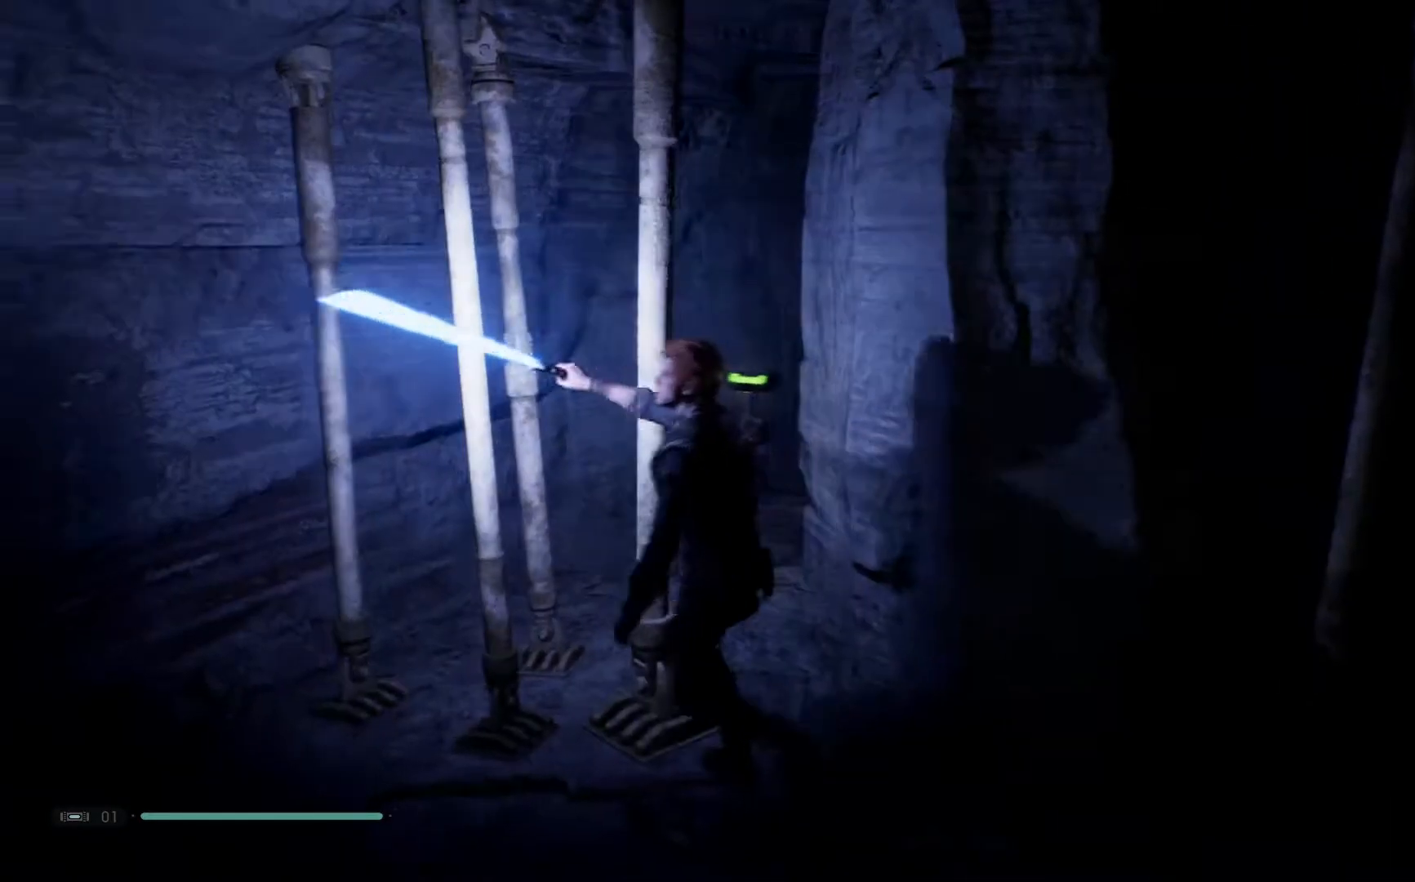
{"buttons": [], "left_stick": "center", "right_stick": "center", "events": [[250, "right_stick", "center"], [300, "left_stick", "center"]]}
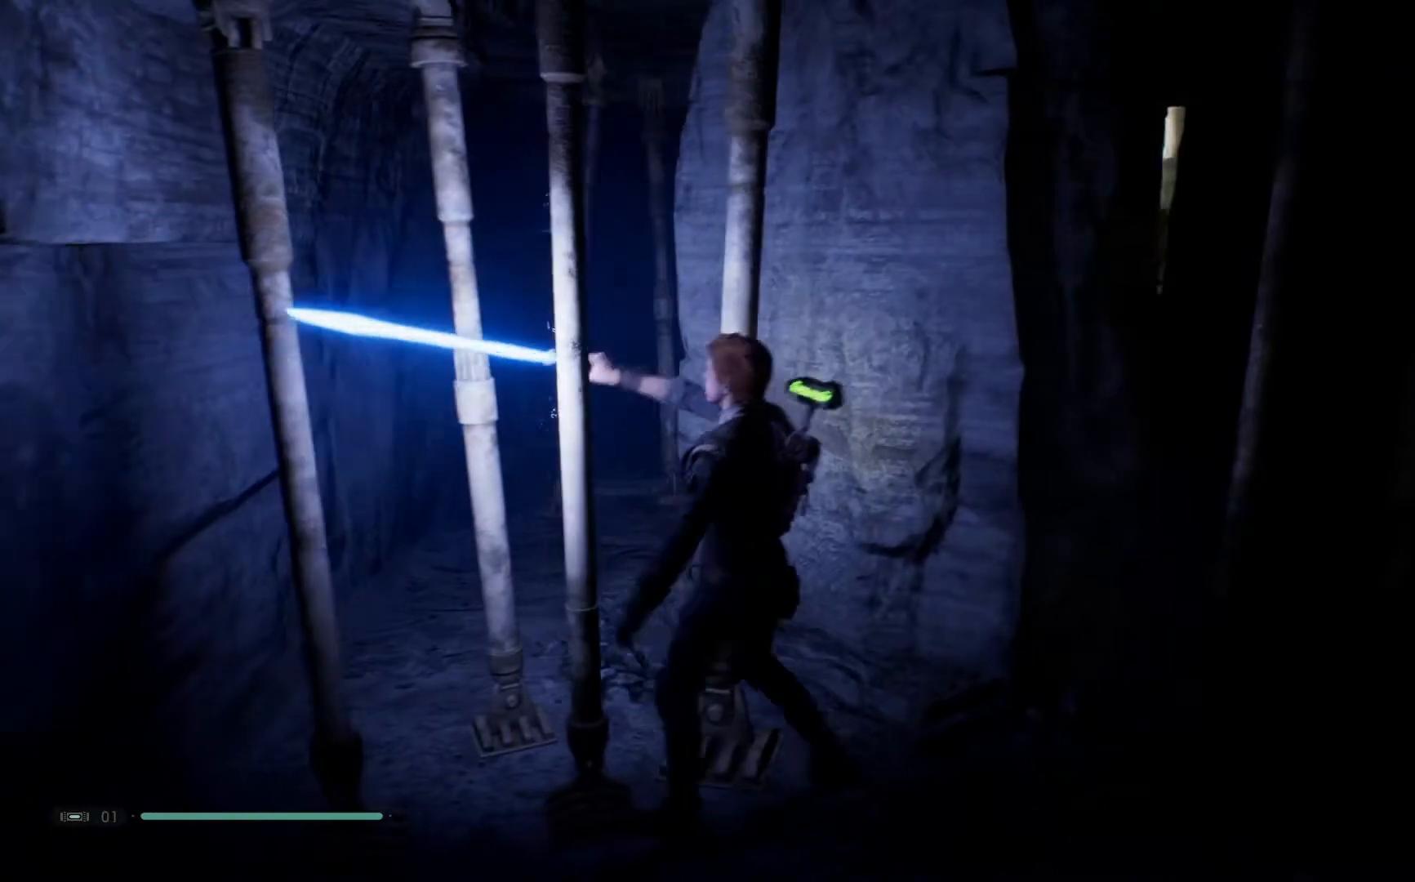
{"buttons": [], "left_stick": "center", "right_stick": "center", "events": []}
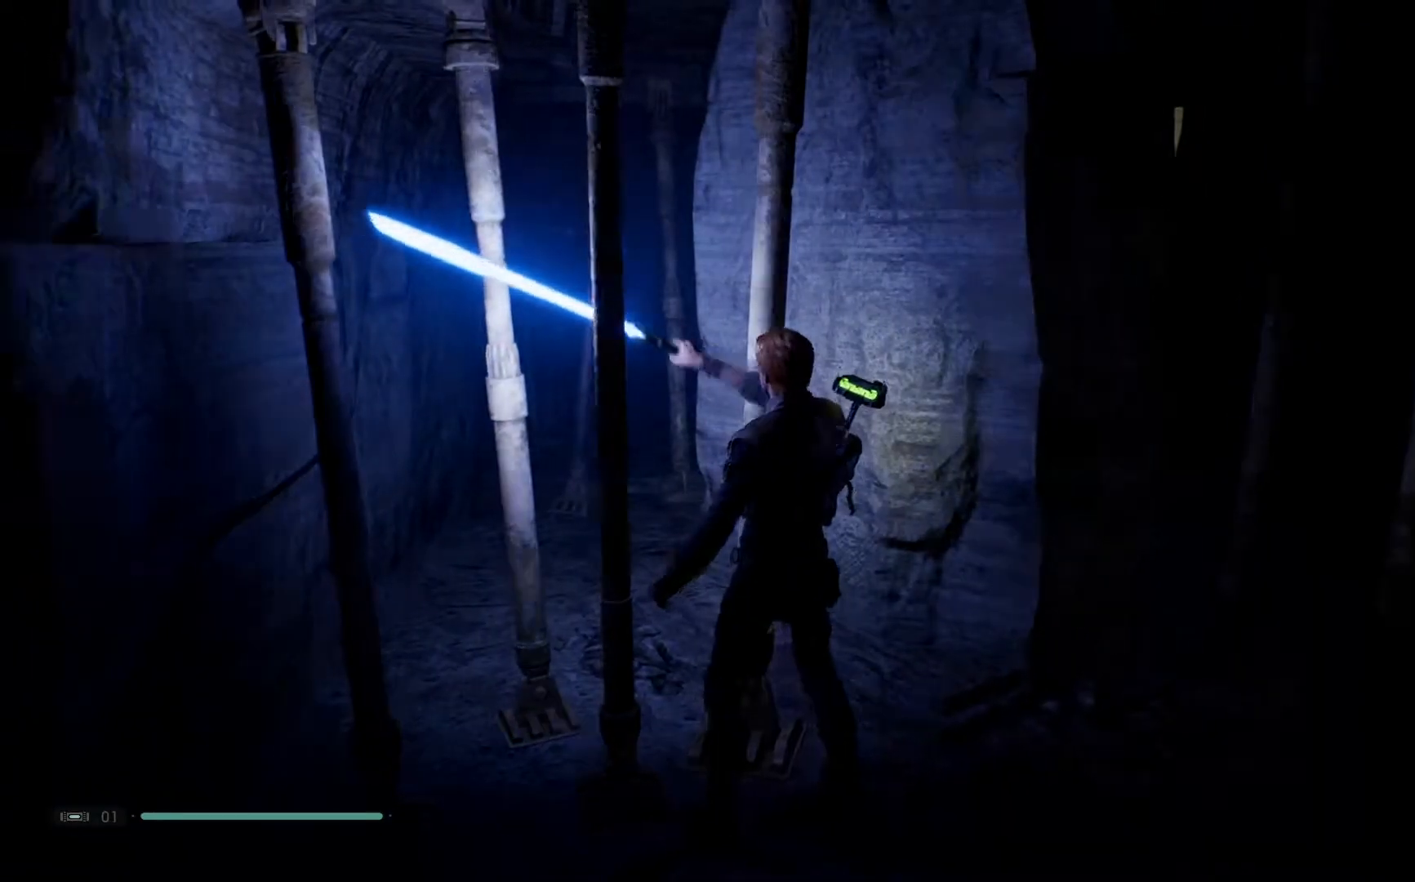
{"buttons": [], "left_stick": "center", "right_stick": "center", "events": [[50, "X", "down"], [200, "X", "up"]]}
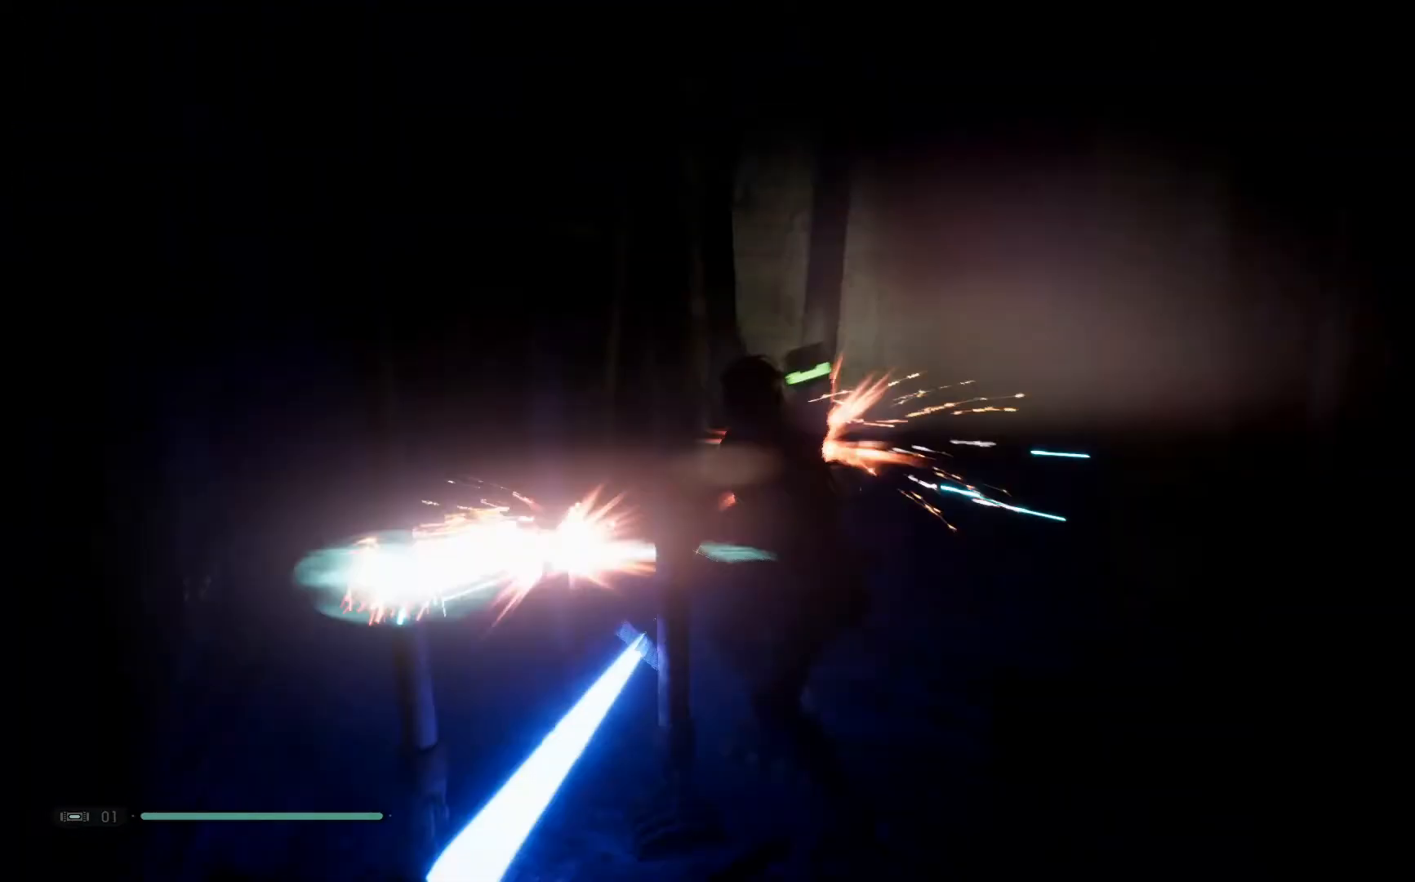
{"buttons": [], "left_stick": "up-left", "right_stick": "center", "events": [[417, "left_stick", "up-left"]]}
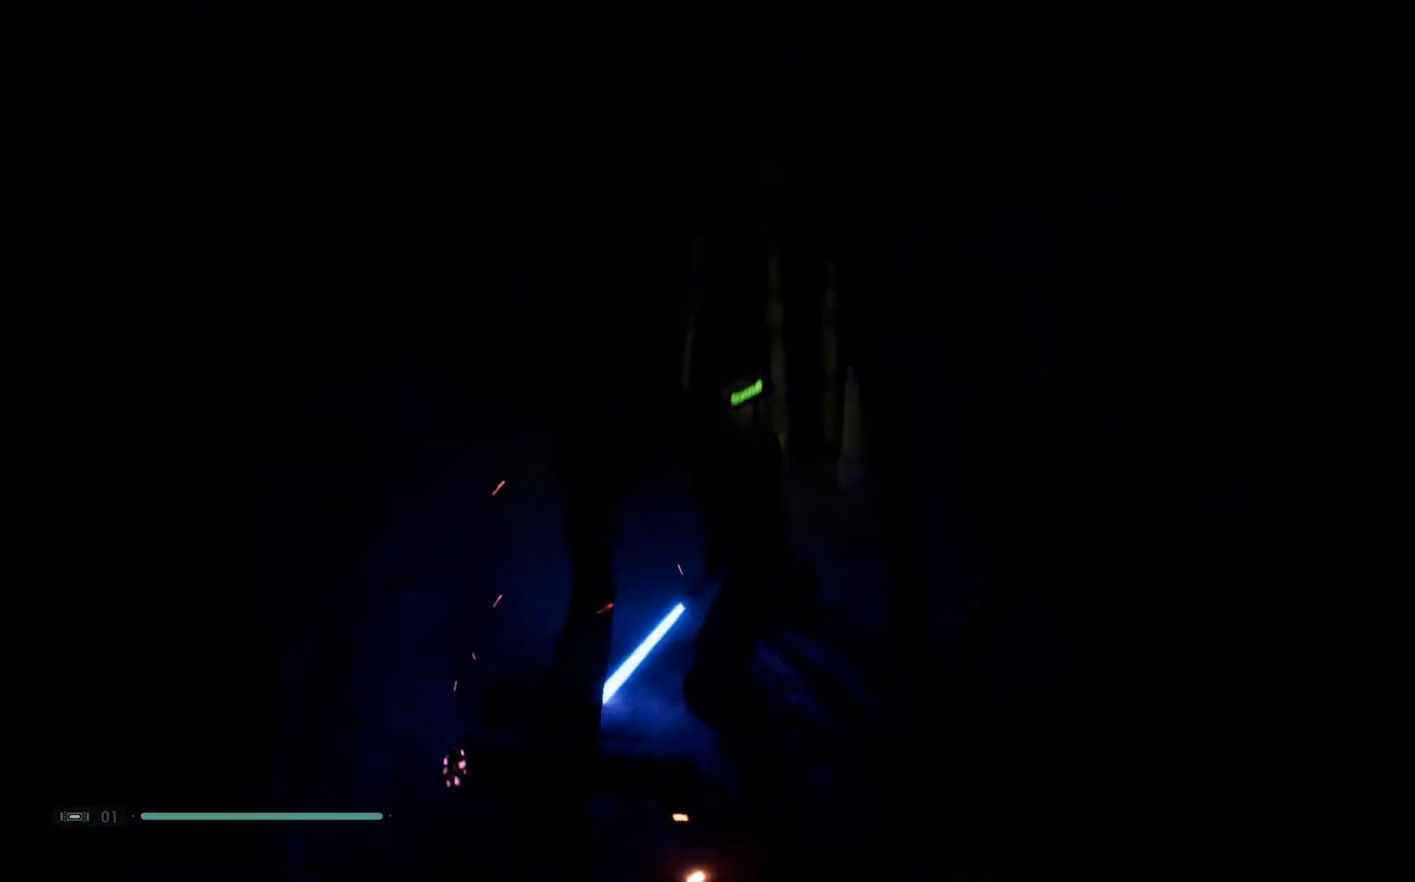
{"buttons": [], "left_stick": "up-left", "right_stick": "center", "events": []}
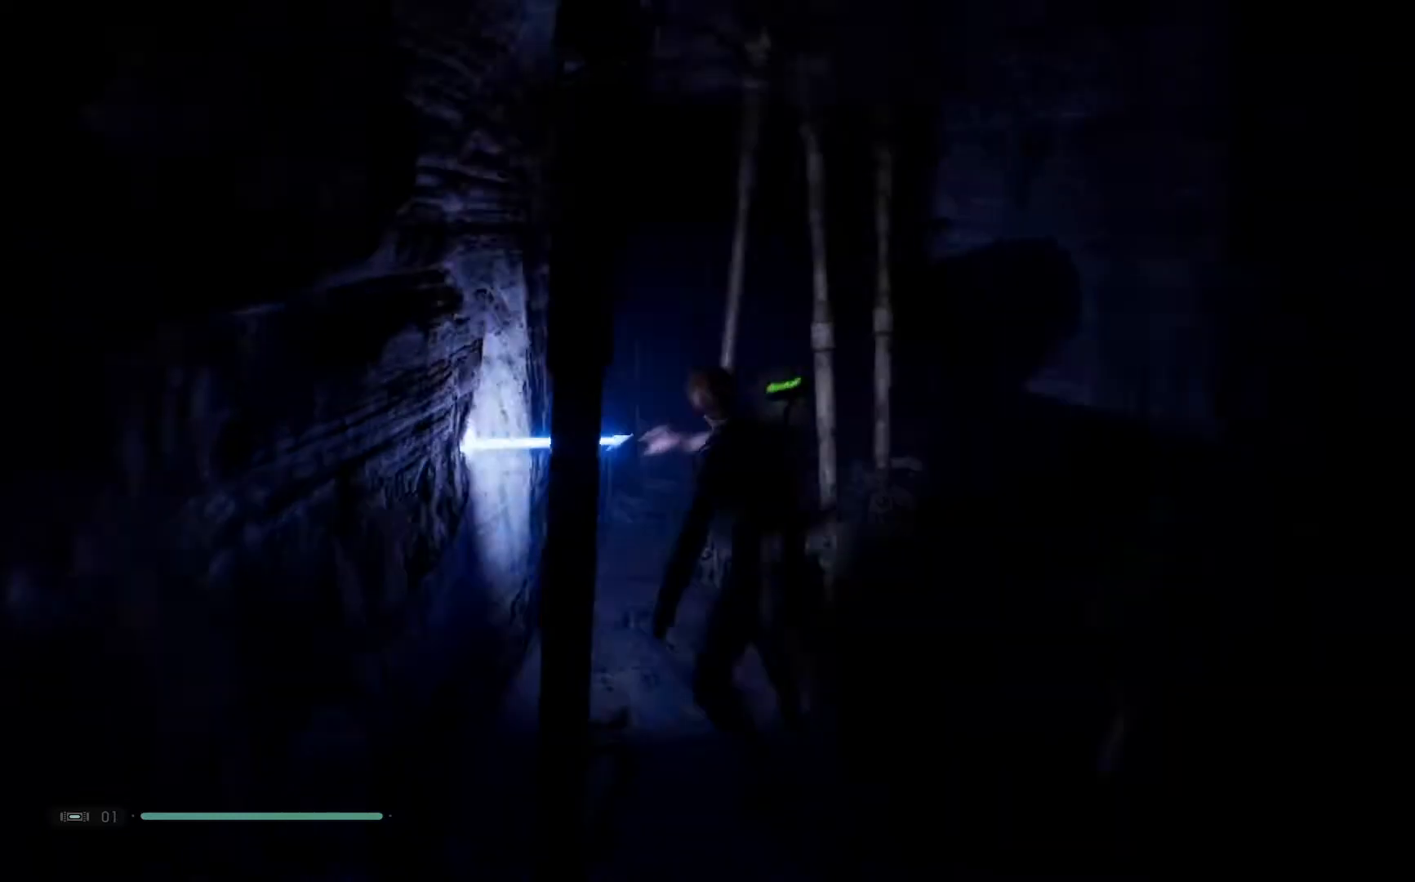
{"buttons": [], "left_stick": "up-left", "right_stick": "center", "events": [[233, "right_stick", "up-right"], [400, "right_stick", "center"]]}
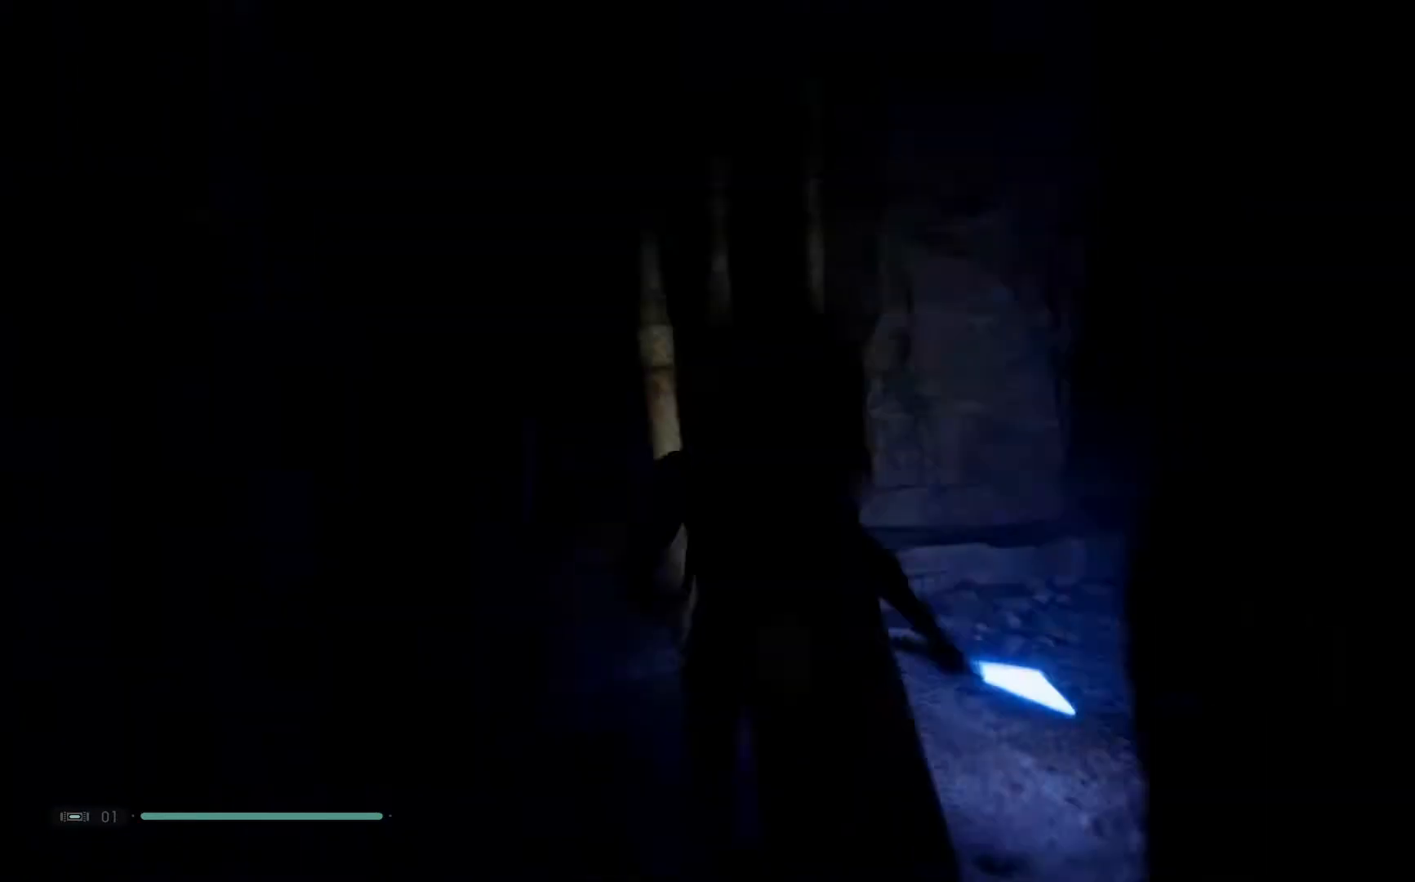
{"buttons": [], "left_stick": "up-left", "right_stick": "up-right", "events": [[83, "X", "down"], [250, "X", "up"], [500, "right_stick", "up-right"]]}
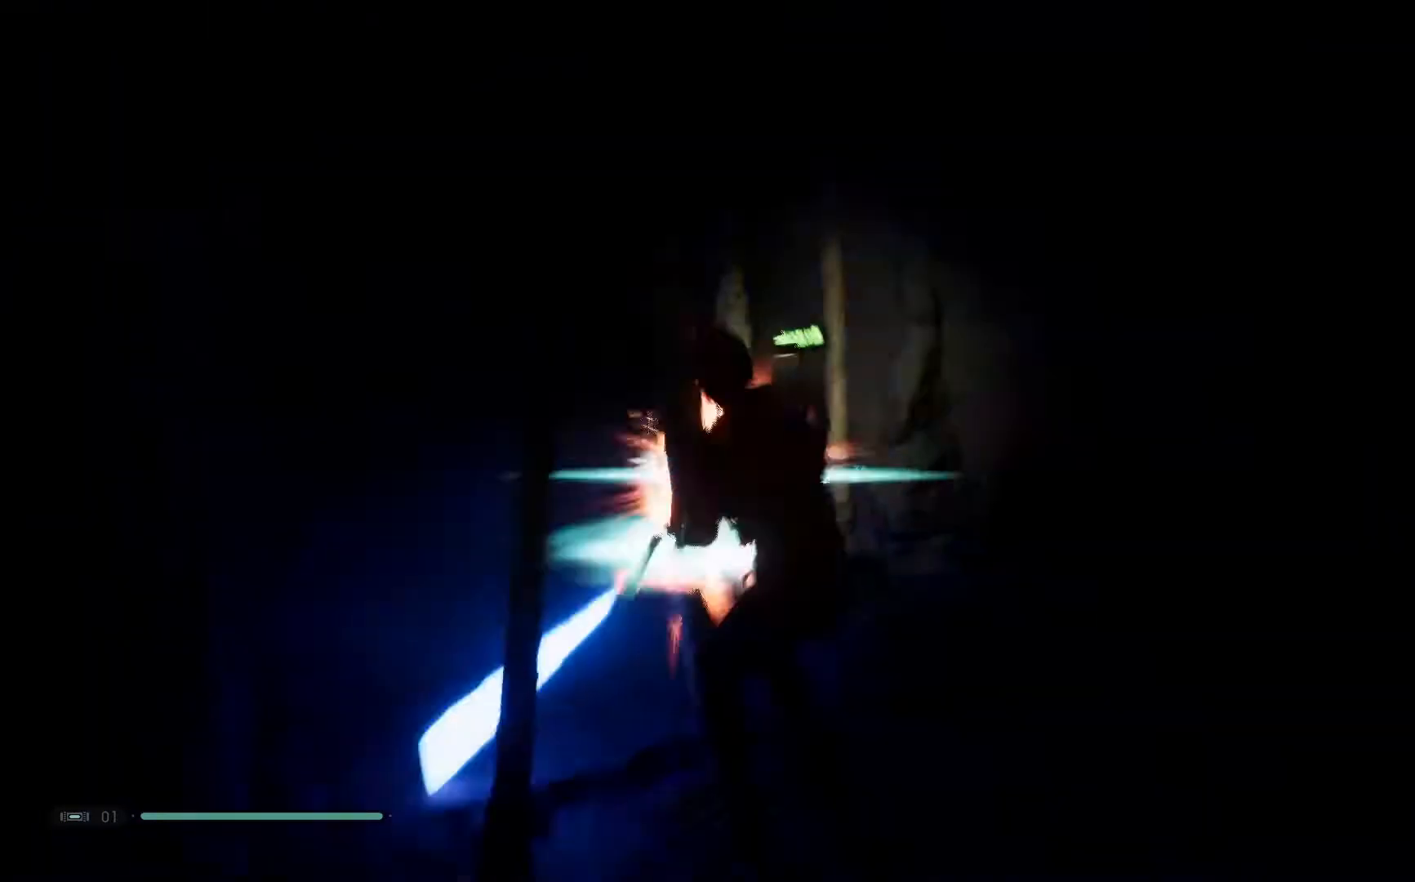
{"buttons": [], "left_stick": "up", "right_stick": "center", "events": [[67, "left_stick", "up"], [217, "right_stick", "center"]]}
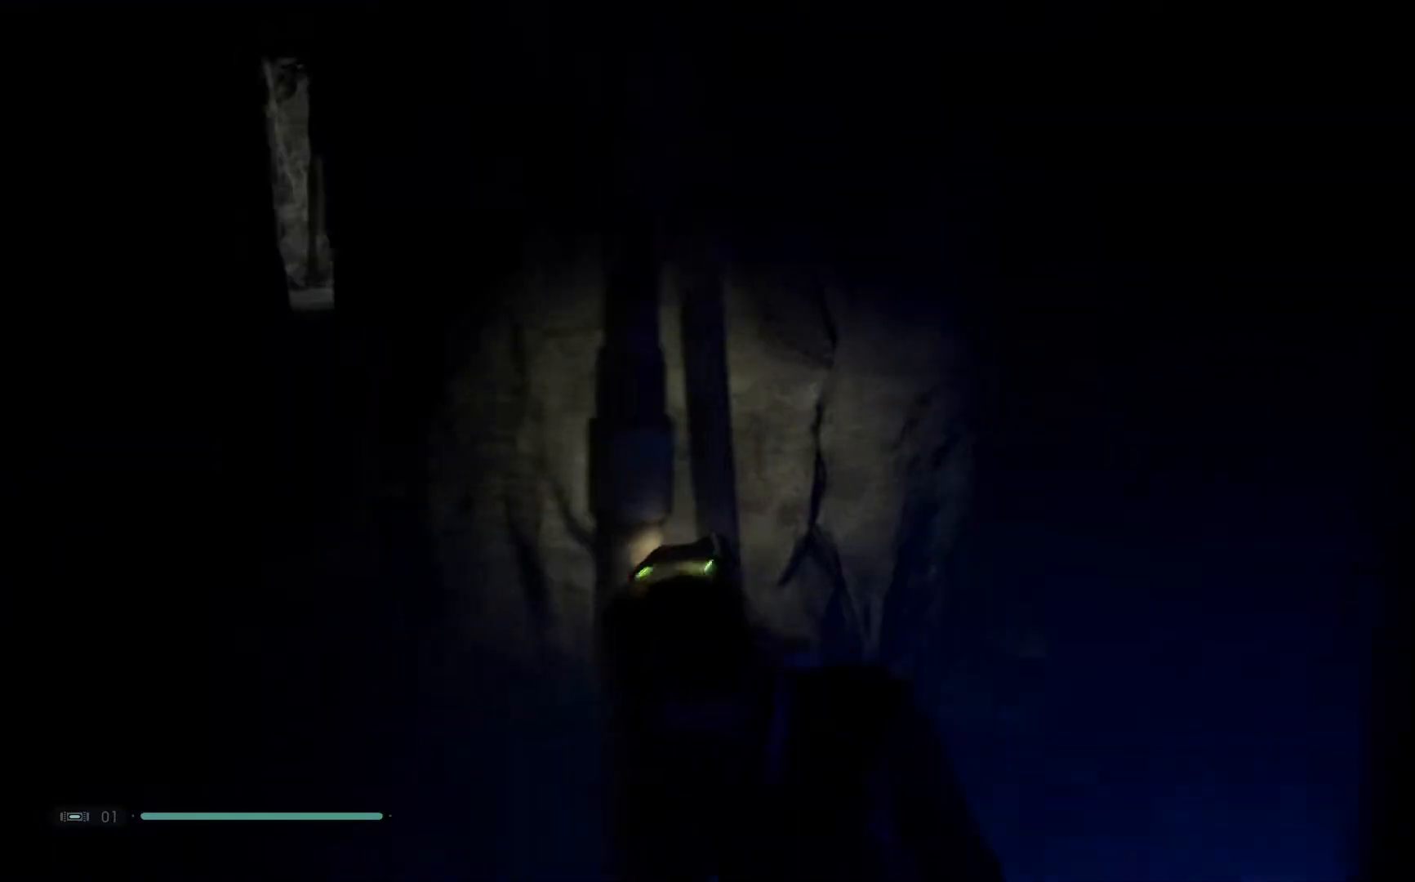
{"buttons": [], "left_stick": "up", "right_stick": "center", "events": [[100, "right_stick", "up-right"], [367, "right_stick", "center"]]}
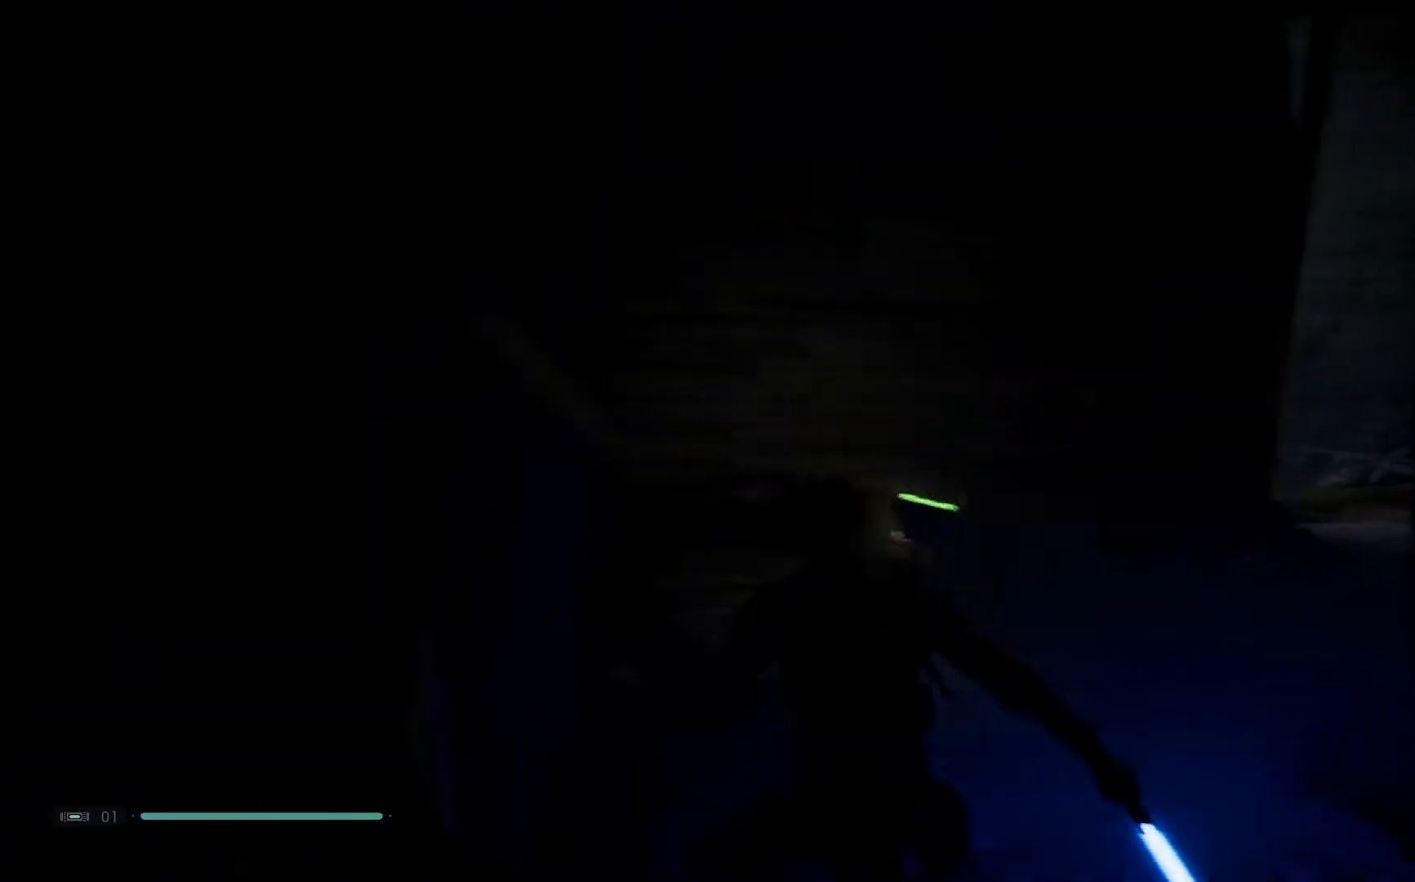
{"buttons": [], "left_stick": "up-left", "right_stick": "center", "events": [[67, "left_stick", "up-left"]]}
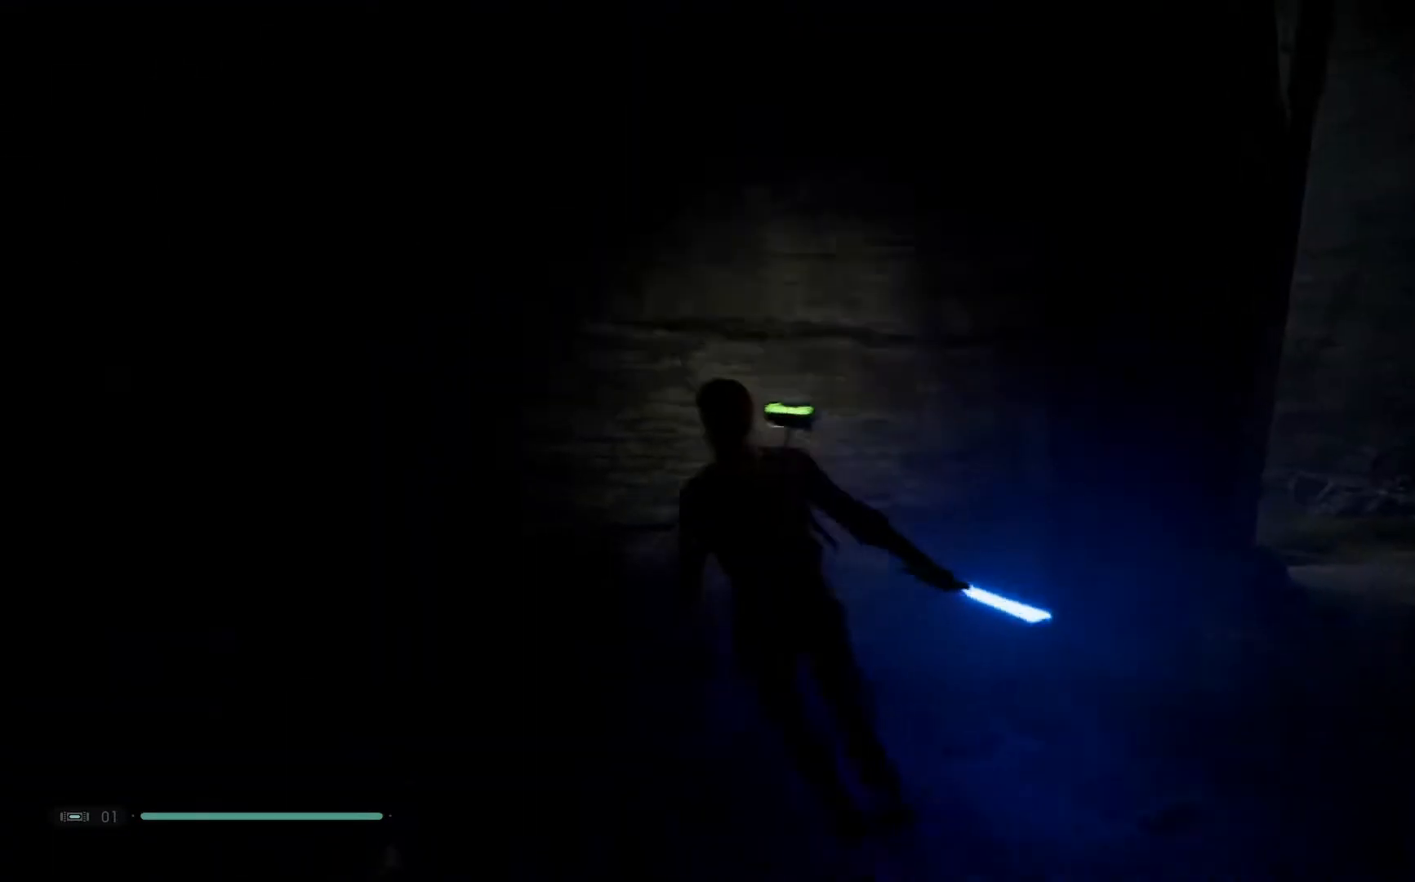
{"buttons": [], "left_stick": "up-left", "right_stick": "down-left", "events": [[33, "right_stick", "down-left"]]}
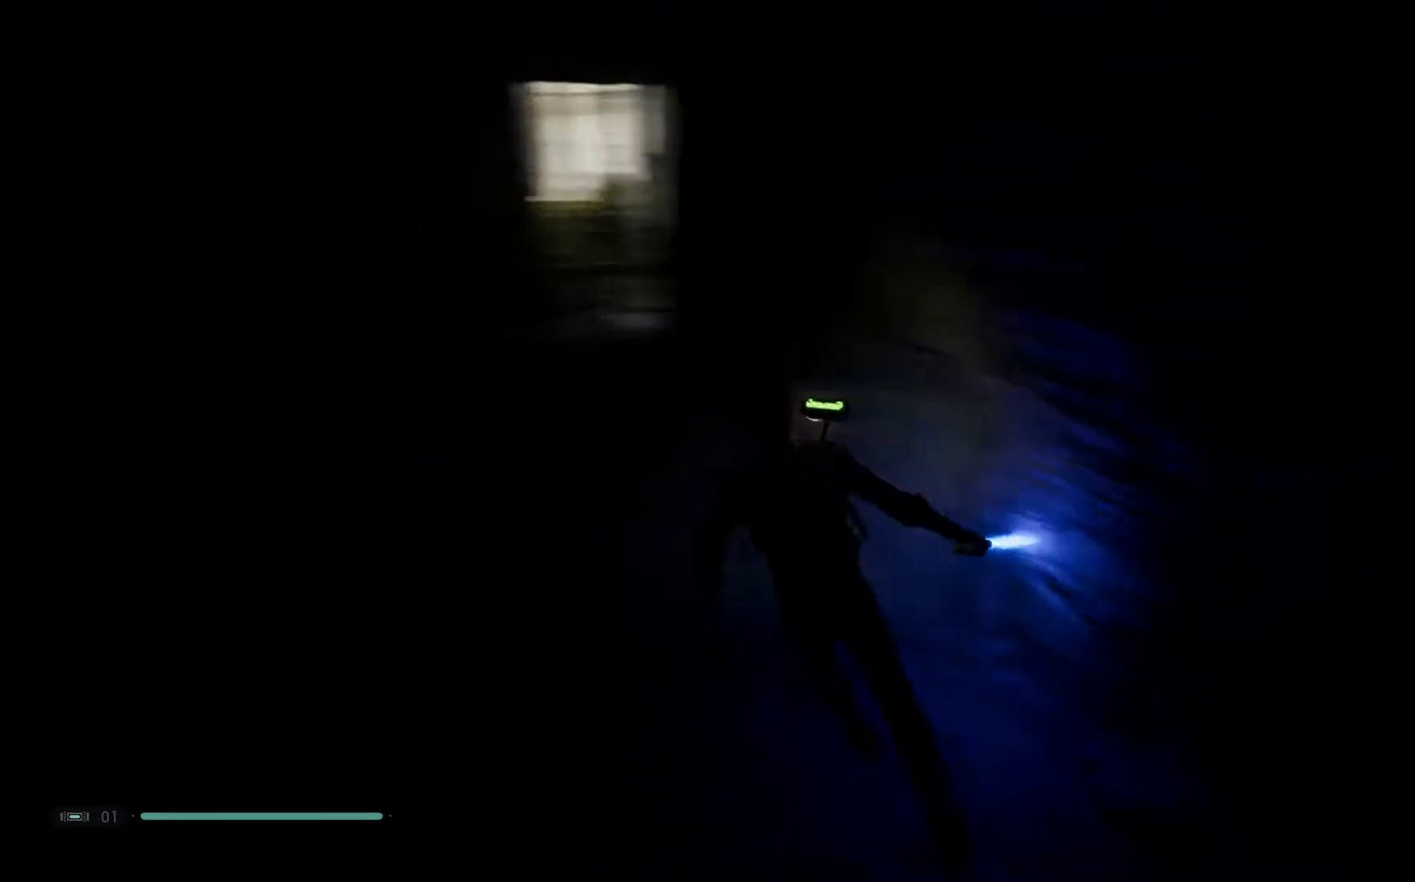
{"buttons": [], "left_stick": "up-left", "right_stick": "center", "events": [[67, "right_stick", "center"]]}
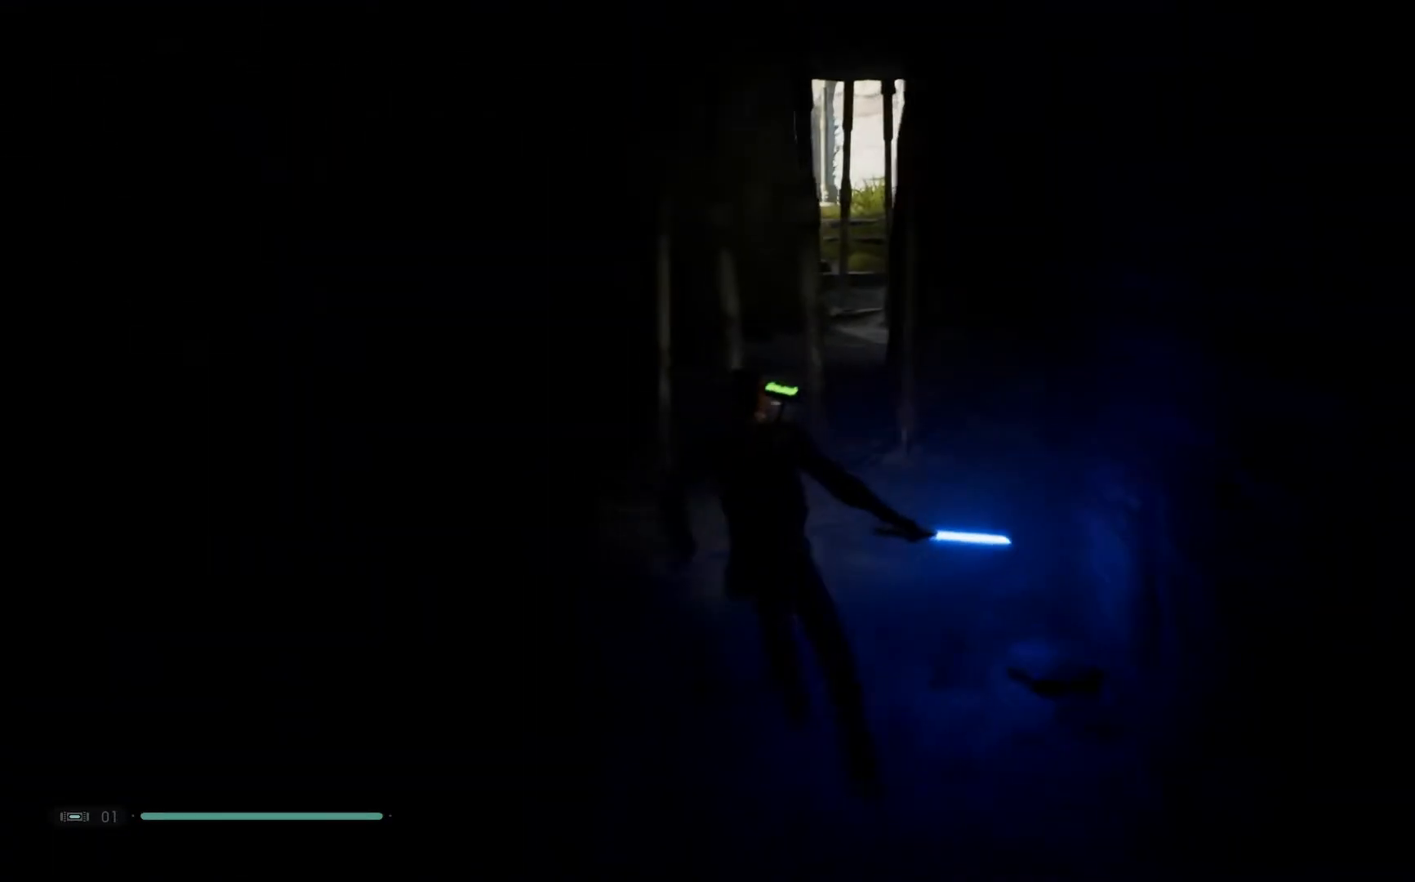
{"buttons": [], "left_stick": "up-left", "right_stick": "center", "events": []}
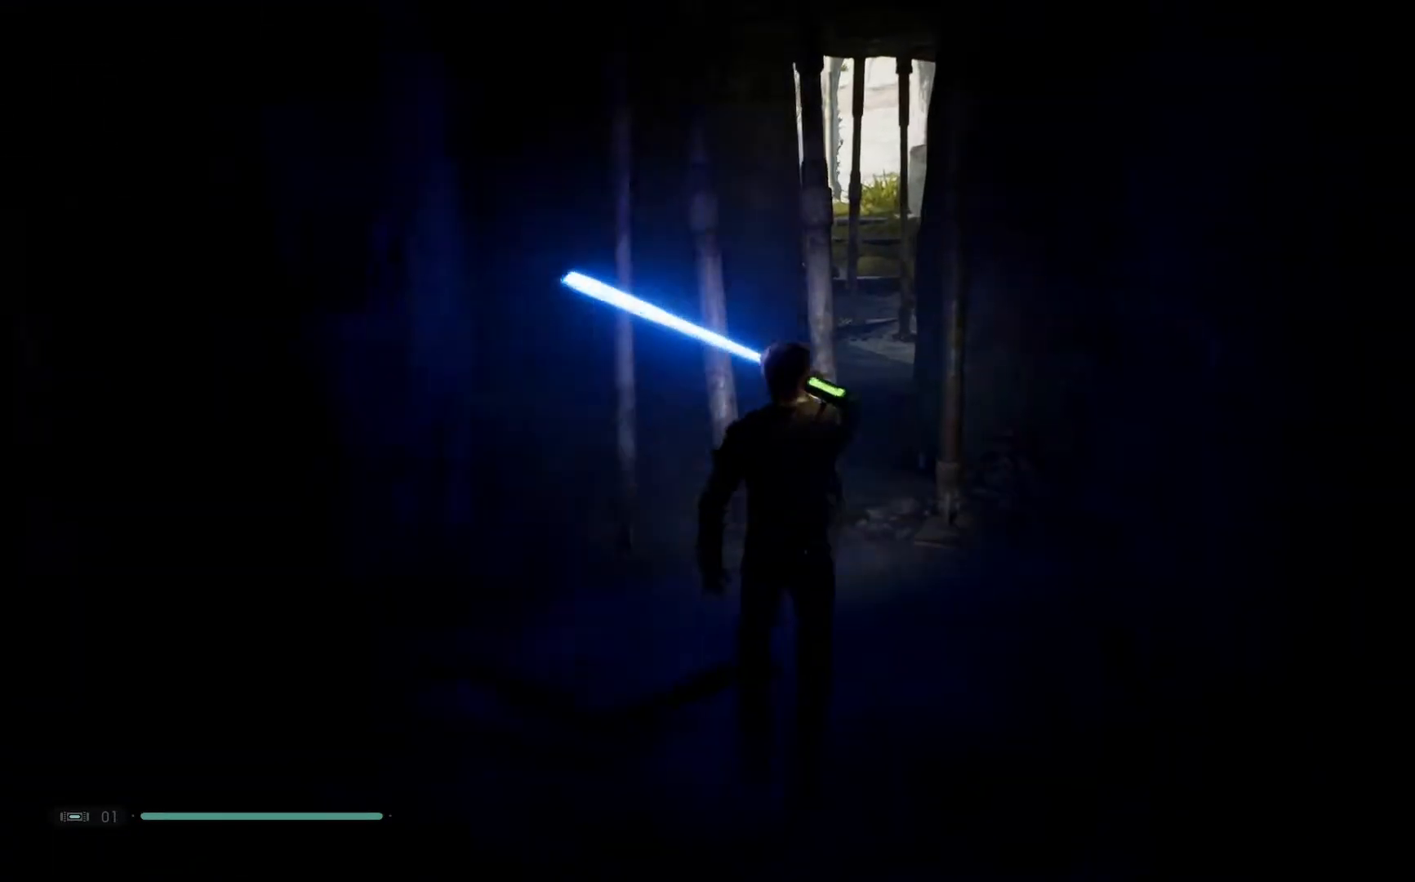
{"buttons": [], "left_stick": "up-left", "right_stick": "center", "events": [[133, "X", "down"], [267, "X", "up"]]}
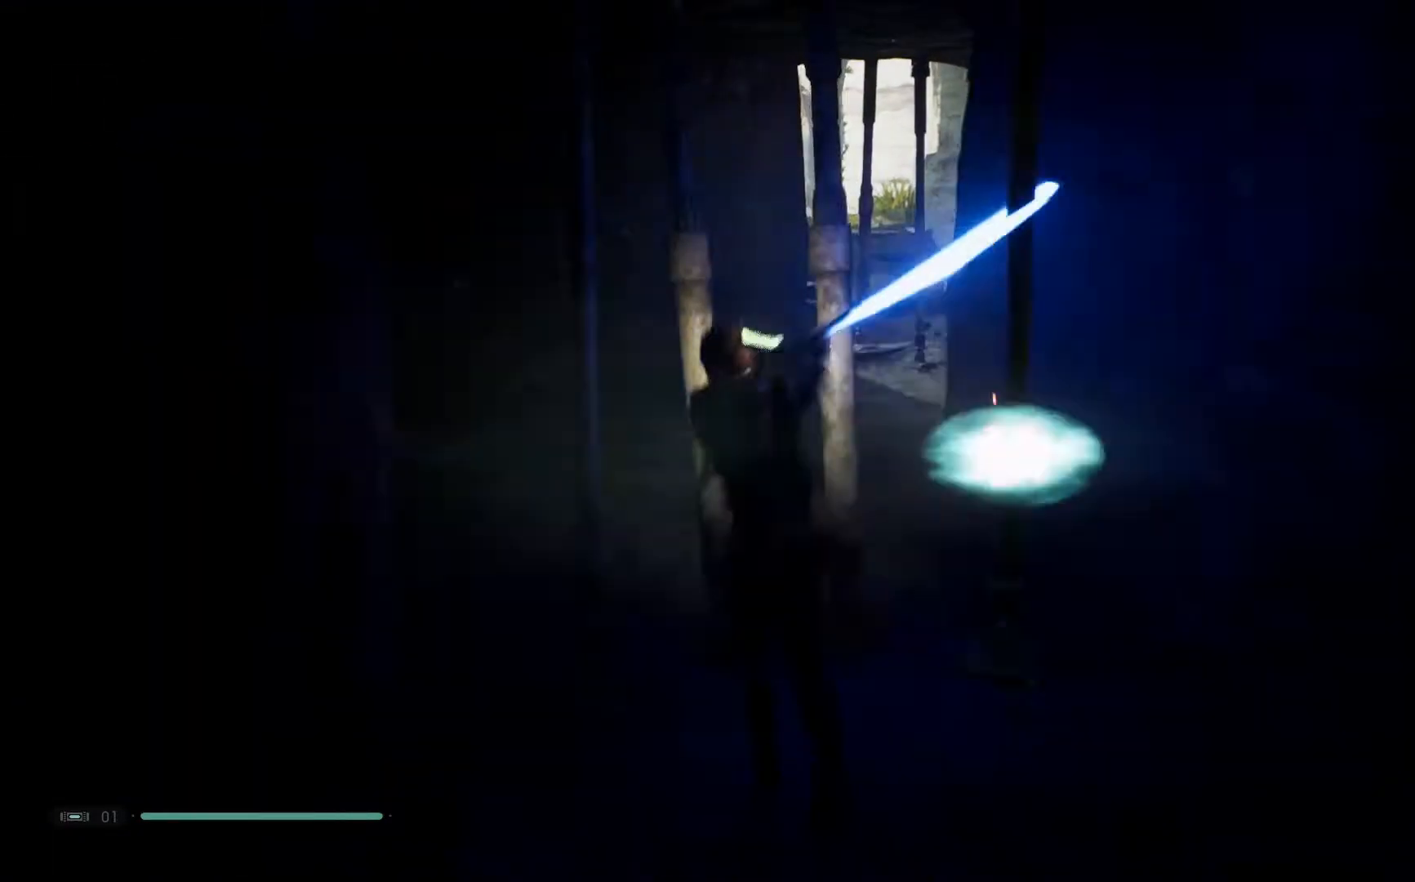
{"buttons": [], "left_stick": "up-left", "right_stick": "center", "events": []}
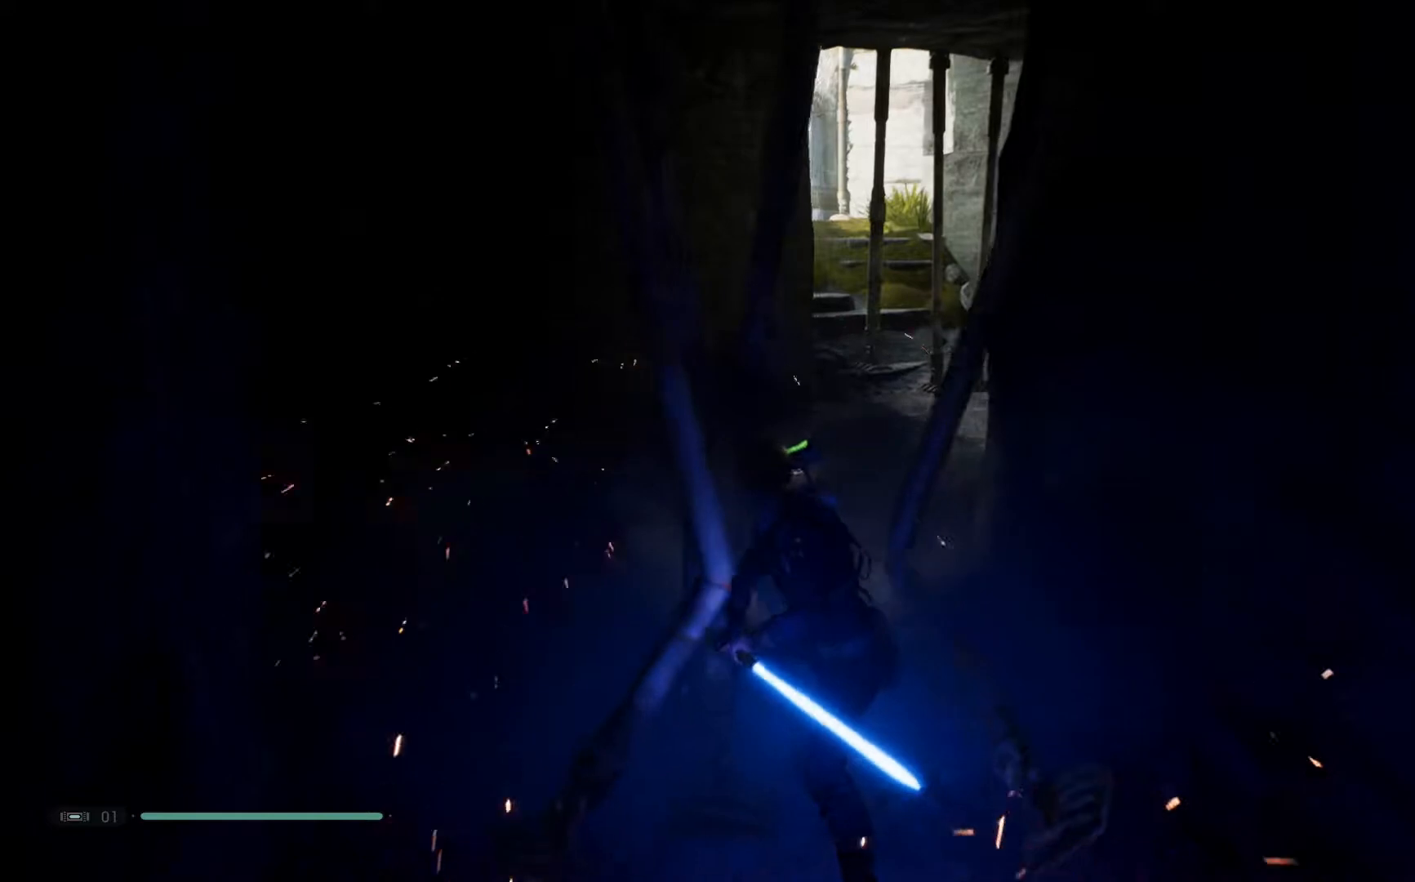
{"buttons": [], "left_stick": "up-left", "right_stick": "center", "events": []}